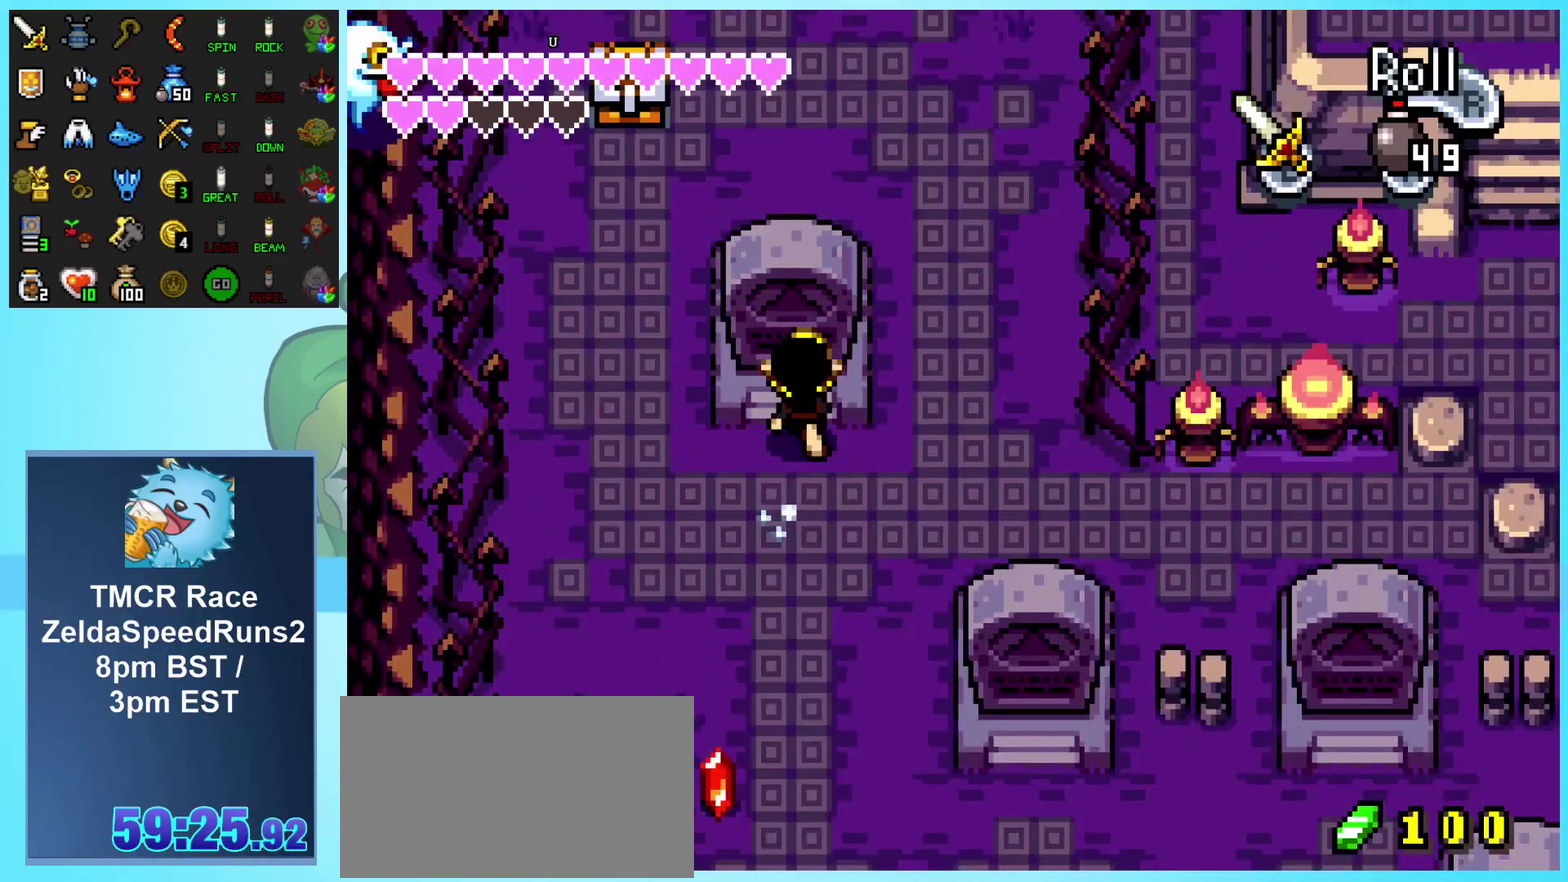
Gameplay with a controller (Nintendo layout); each line is a JSON object with the inputs held at the frame after it. "events" lists button and stick changes between this image and that frame as [ms after this image, input, new state], when the widget could be followed in between. Not read: L3 R3.
{"buttons": ["DPAD_UP"], "events": []}
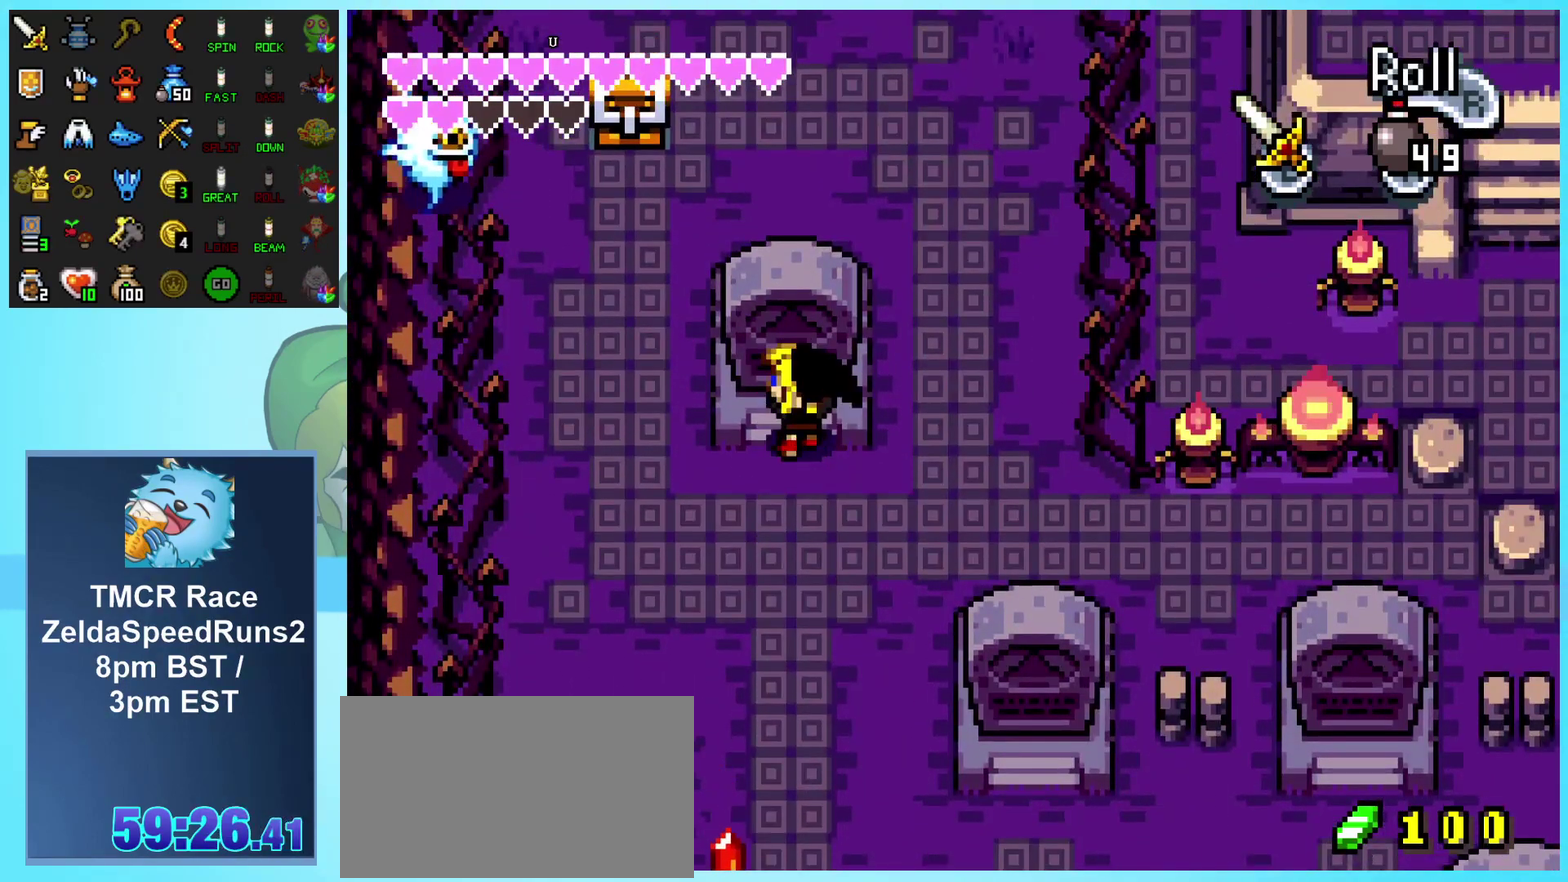
{"buttons": ["DPAD_UP"], "events": []}
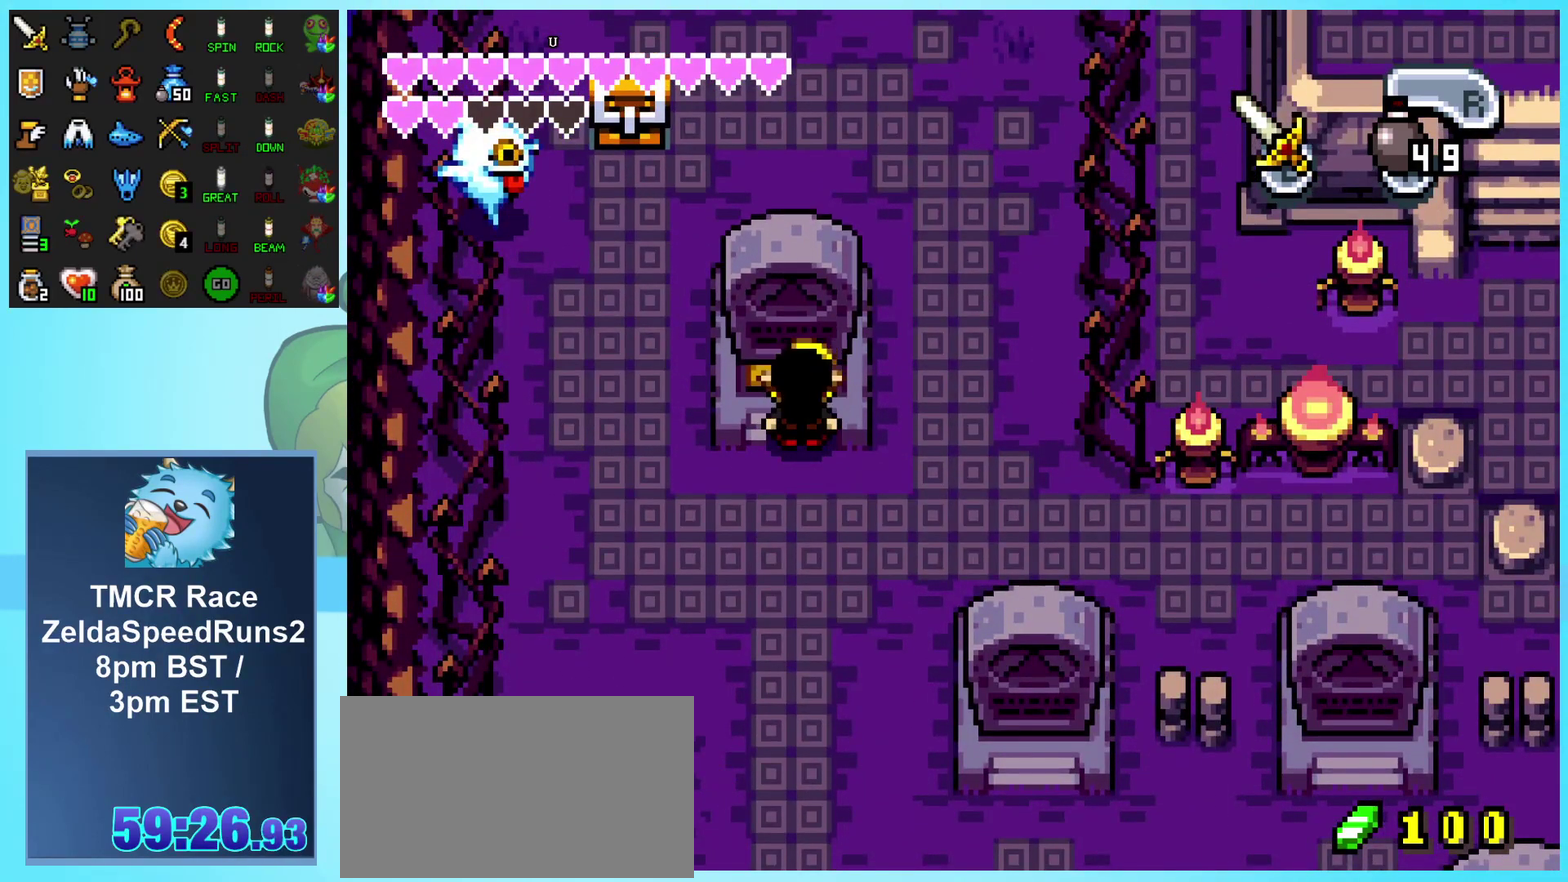
{"buttons": [], "events": [[133, "DPAD_UP", "up"]]}
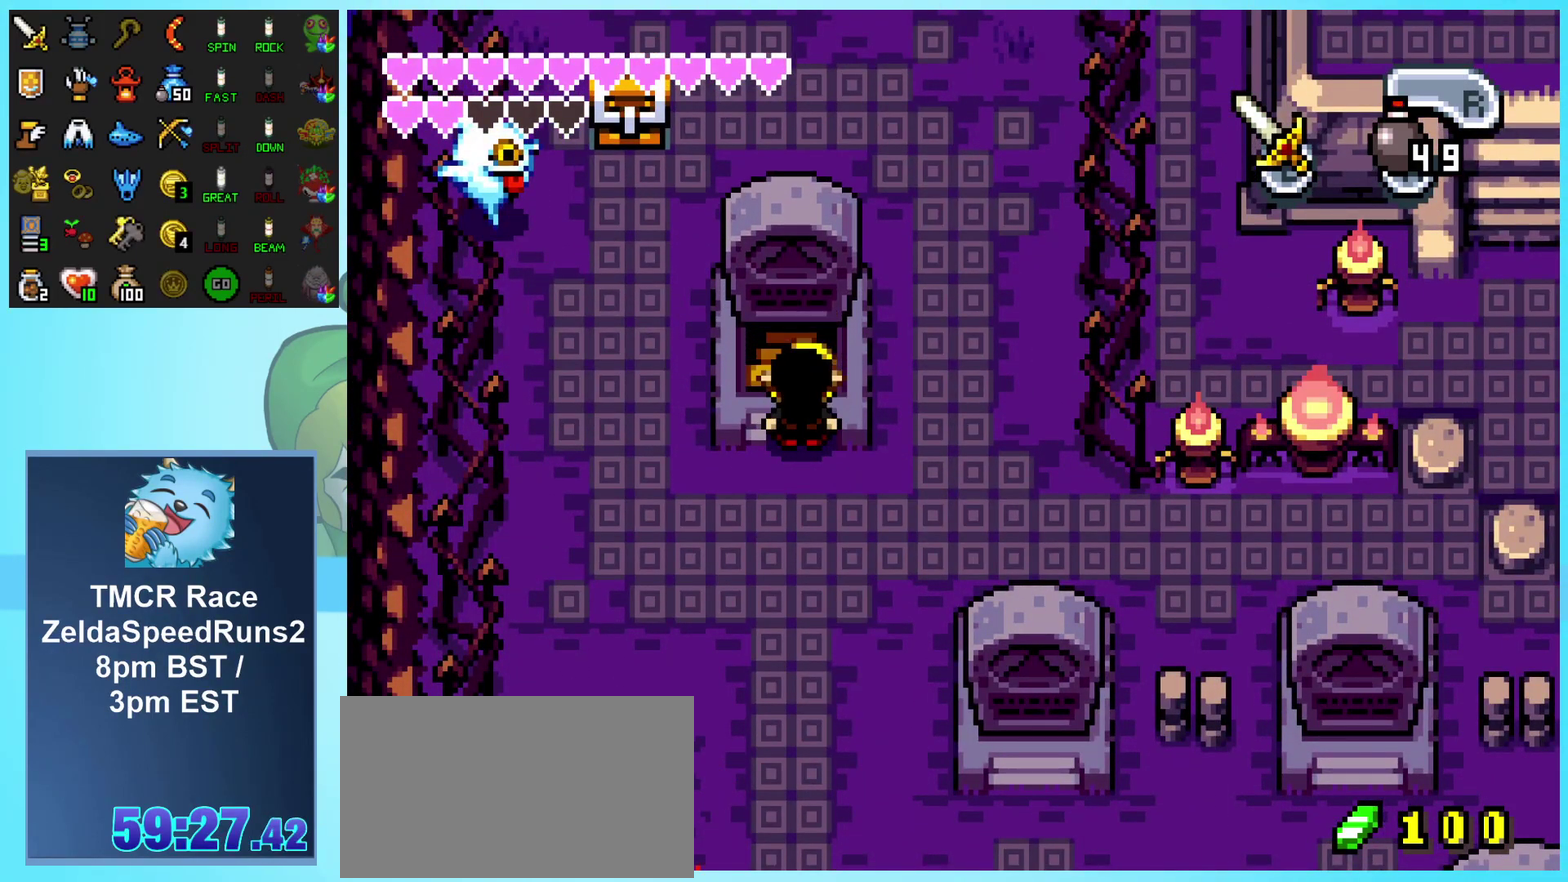
{"buttons": ["DPAD_UP"], "events": [[50, "DPAD_UP", "down"]]}
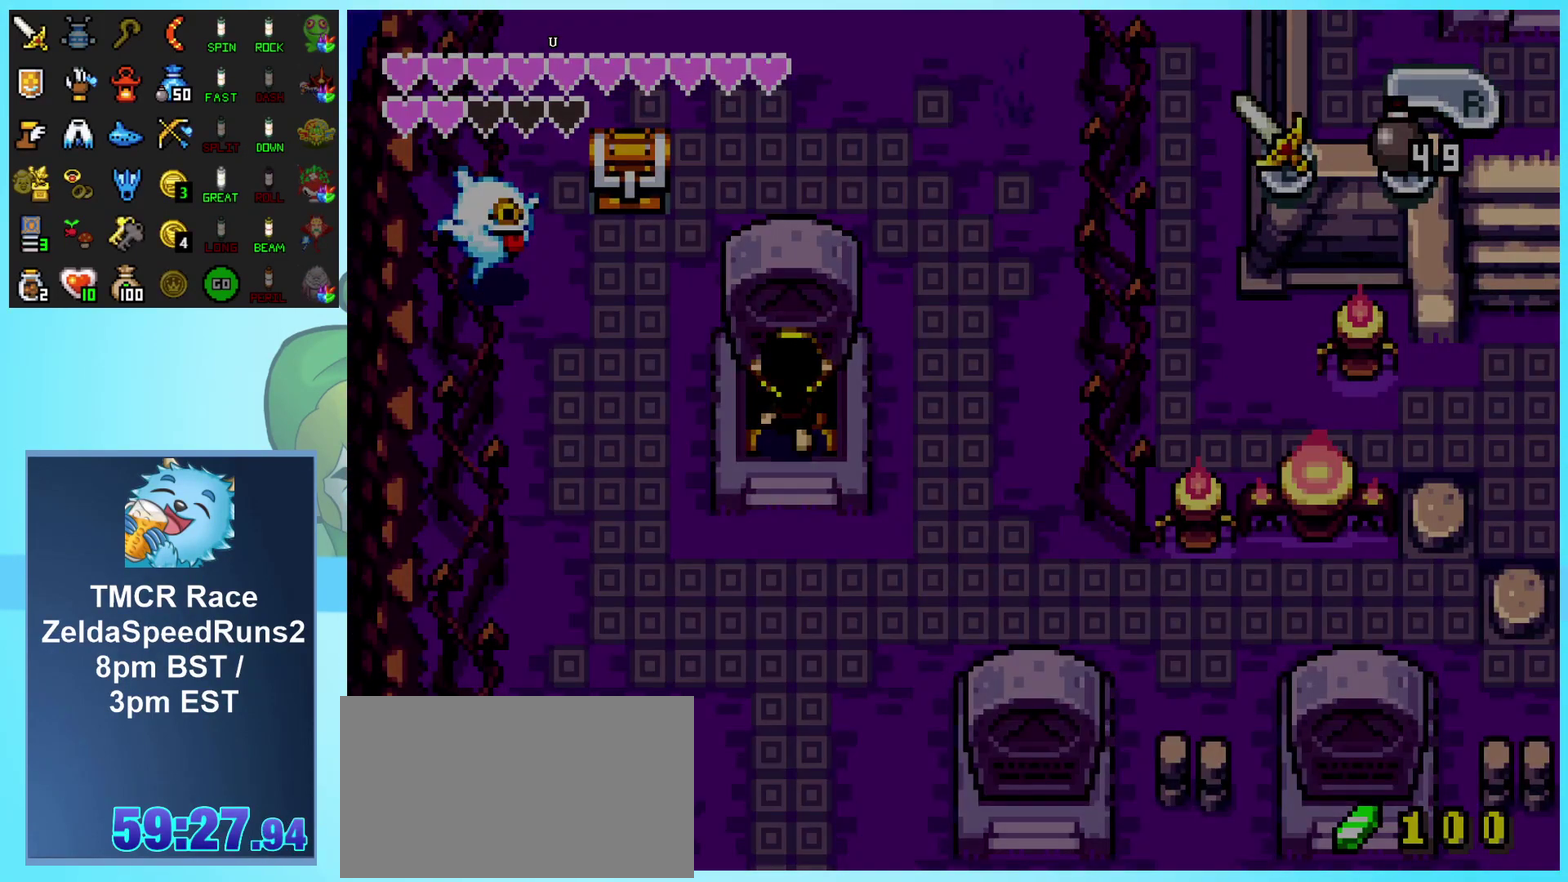
{"buttons": [], "events": [[317, "DPAD_UP", "up"]]}